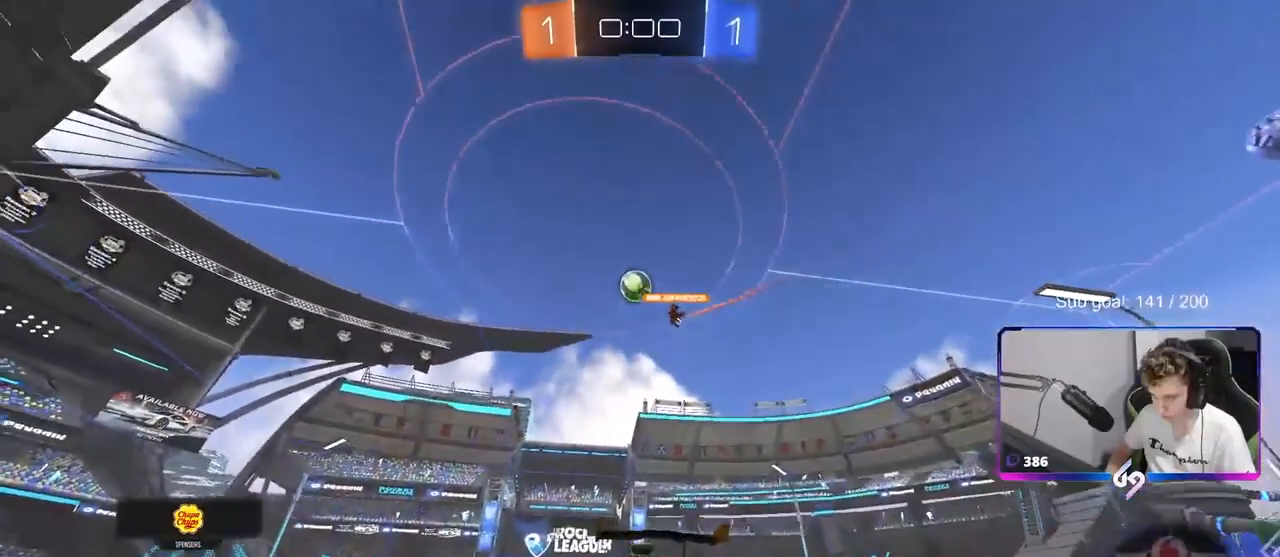
Gameplay with keyboard and mouse; each line is a JSON object with the keys and mouse buttons held at the frame after it. "events" lists presses ("down") and releases ("up") of "1", "2", "3", "4", "5", "a", "alt", "c", "caps_lock", "ctrl", "d", "e", "f", "g", "q", "r", "s", "shift", "space", "t", "tab", "v", "w", "x", "z", "mouse_left", "mouse_wheel" and "mouse_right" between this image and that frame as [ms after this image, input, new state], when the widget could be followed in between. "mouse_left", "mouse_wheel", "mouse_right" = the "left", "wheel", "right" buttons of the "mouse" list. No other keys are recorded. "wheel" means that the mouse wheel is clicked or scrolled. "mouse_move" is the direction in which the mouse moves at that frame (one of eight, or "still"), when it could be read.
{"keys": [], "mouse": [], "mouse_move": "still", "events": [[117, "a", "down"], [200, "a", "up"], [400, "w", "up"]]}
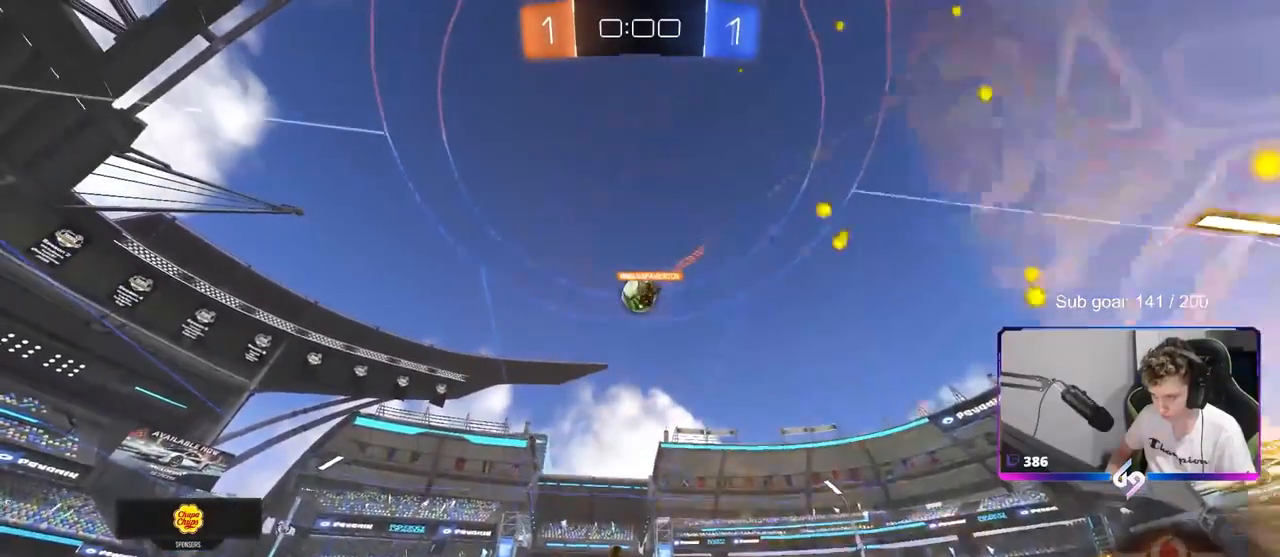
{"keys": [], "mouse": [], "mouse_move": "still", "events": [[33, "a", "down"], [233, "w", "down"], [500, "a", "up"], [500, "w", "up"]]}
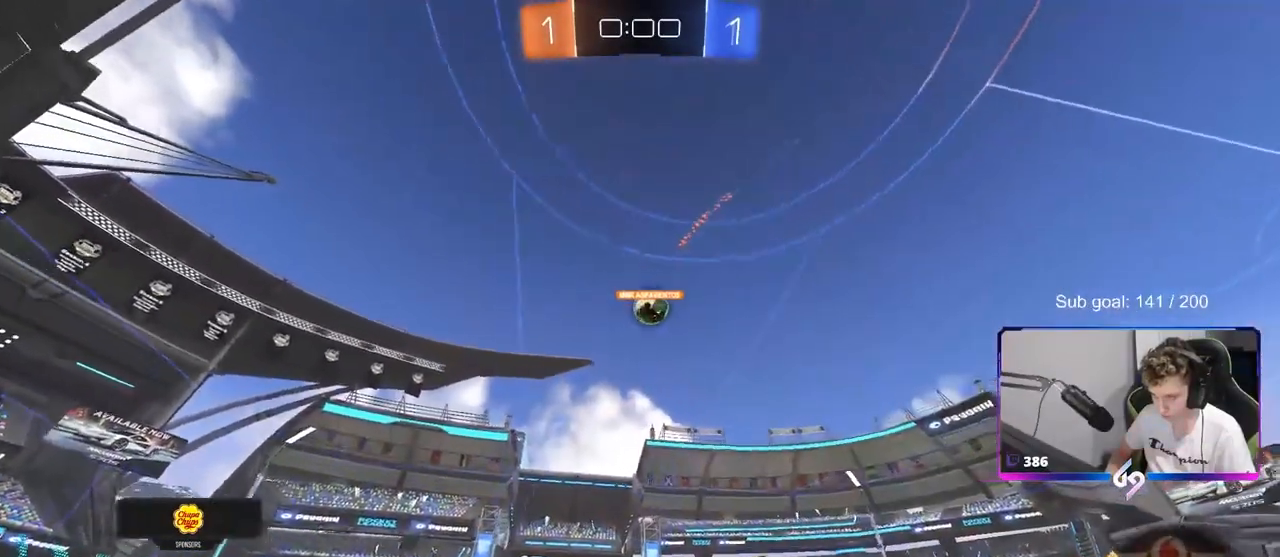
{"keys": [], "mouse": [], "mouse_move": "still", "events": [[150, "d", "down"], [233, "d", "up"], [233, "w", "down"], [283, "w", "up"]]}
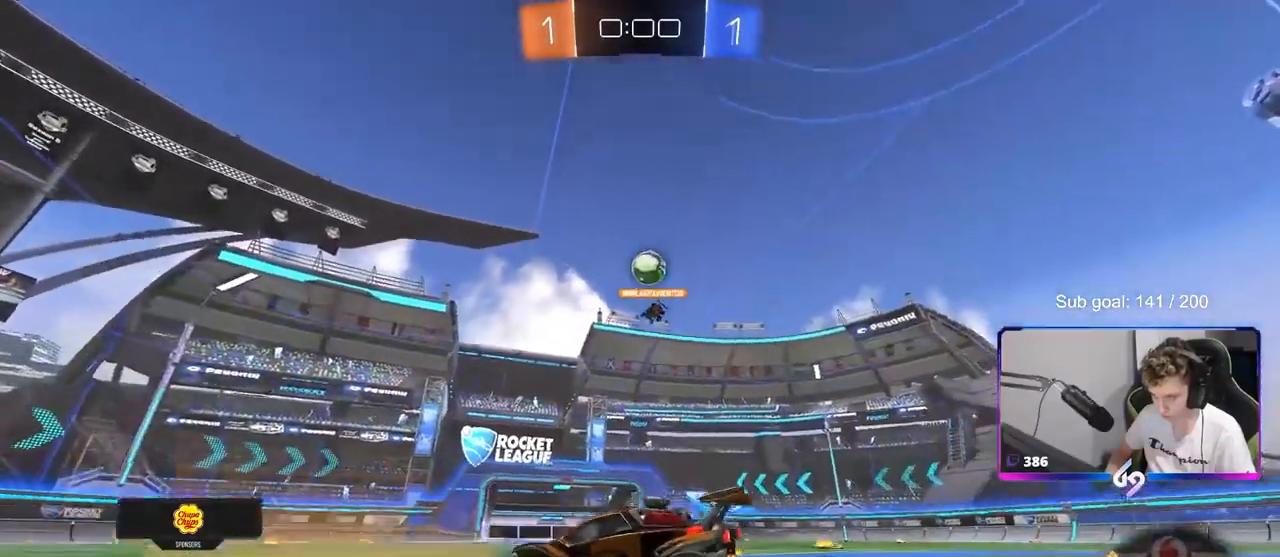
{"keys": ["w"], "mouse": [], "mouse_move": "still", "events": [[67, "a", "down"], [67, "w", "down"], [117, "a", "up"], [167, "d", "down"], [400, "d", "up"]]}
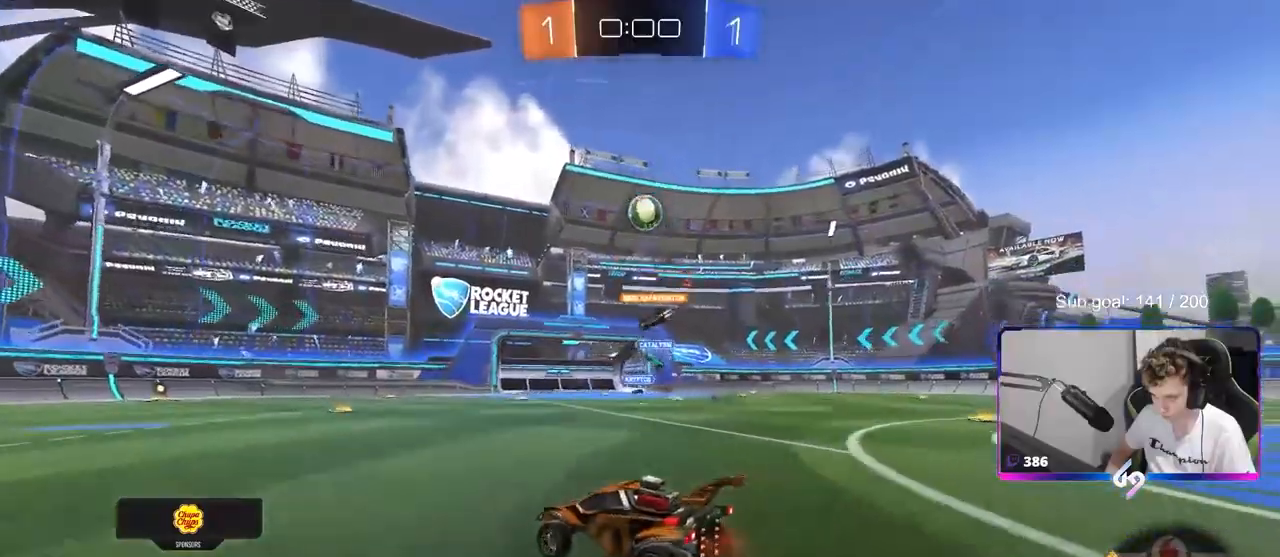
{"keys": ["a", "w"], "mouse": [], "mouse_move": "still", "events": [[233, "d", "down"], [467, "d", "up"], [500, "a", "down"]]}
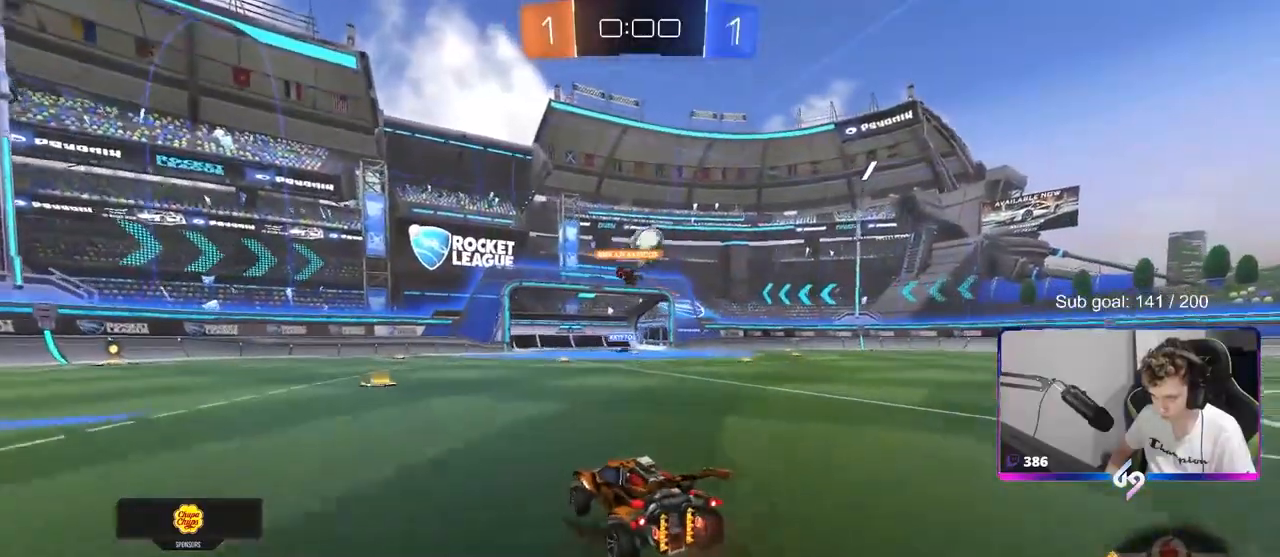
{"keys": ["d", "w"], "mouse": [], "mouse_move": "still", "events": [[50, "w", "up"], [100, "s", "down"], [150, "d", "down"], [200, "a", "up"], [250, "s", "up"], [383, "w", "down"]]}
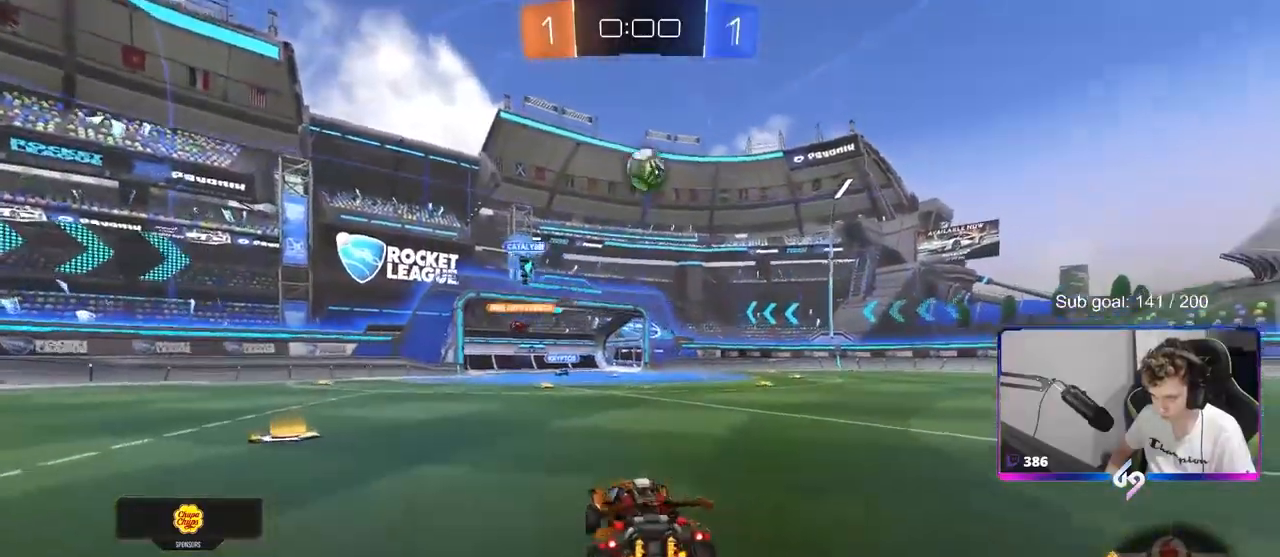
{"keys": ["a"], "mouse": ["left", "right"], "mouse_move": "left", "events": [[17, "mouse_left", "down"], [67, "d", "up"], [67, "mouse_right", "down"], [67, "w", "up"], [117, "s", "down"], [200, "mouse_left", "up"], [250, "mouse_right", "up"], [250, "s", "up"], [300, "mouse_left", "down"], [300, "mouse_right", "down"], [350, "a", "down"], [400, "s", "down"], [483, "s", "up"]]}
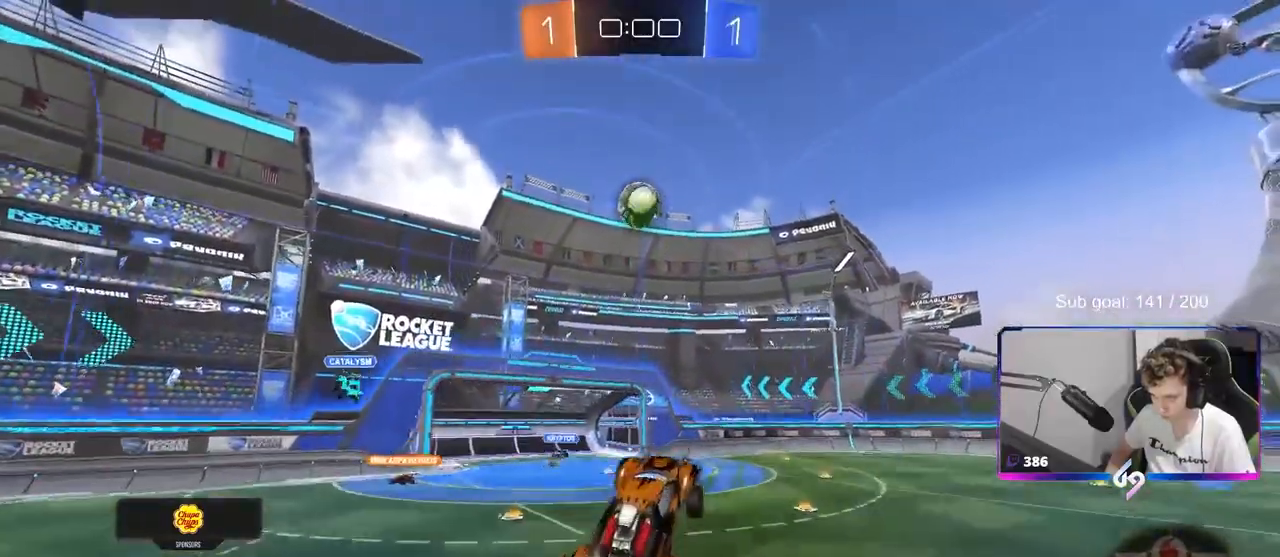
{"keys": [], "mouse": ["left"], "mouse_move": "still", "events": [[33, "mouse_right", "up"], [83, "a", "up"], [167, "d", "down"], [167, "shift", "down"], [267, "d", "up"], [267, "shift", "up"], [267, "w", "down"], [367, "a", "down"], [450, "a", "up"], [450, "w", "up"]]}
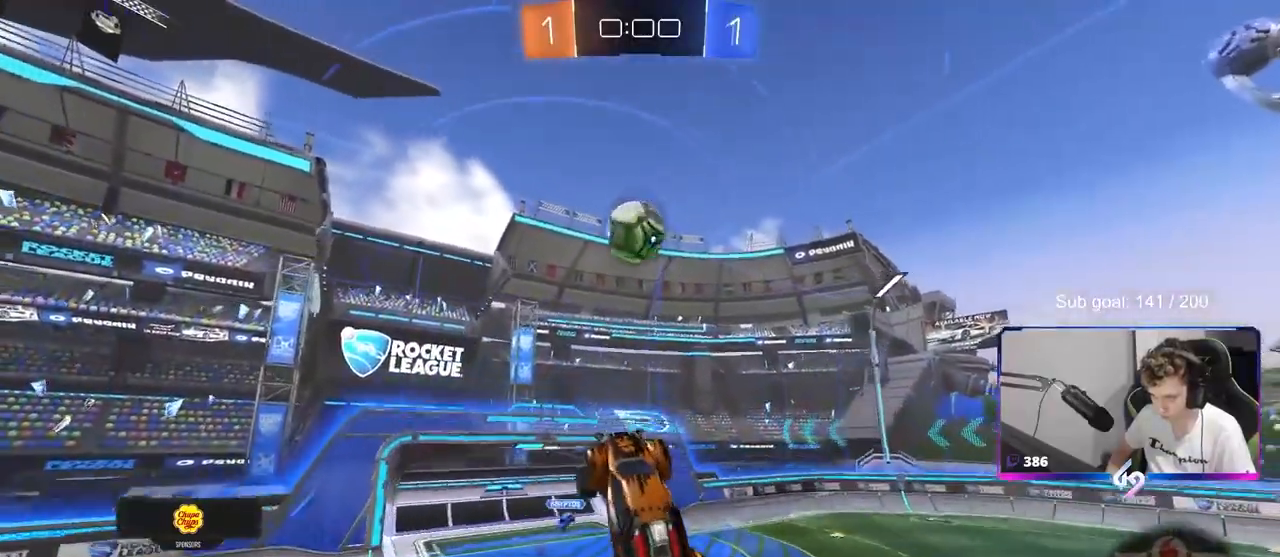
{"keys": ["a", "s"], "mouse": [], "events": [[50, "mouse_left", "up"], [150, "a", "down"], [150, "shift", "down"], [200, "mouse_left", "down"], [200, "s", "down"], [250, "mouse_left", "up"], [300, "shift", "up"], [333, "mouse_left", "down"], [483, "mouse_left", "up"]]}
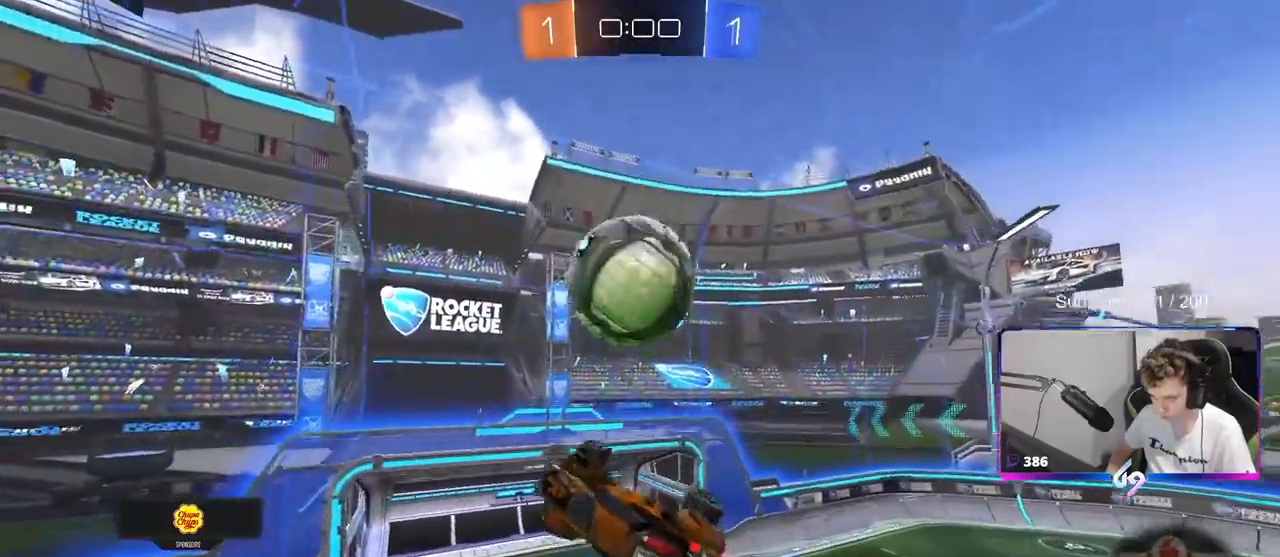
{"keys": ["a", "shift"], "mouse": [], "mouse_move": "still", "events": [[67, "a", "up"], [67, "s", "up"], [117, "d", "down"], [167, "shift", "down"], [217, "a", "down"], [217, "d", "up"], [217, "w", "down"], [483, "w", "up"]]}
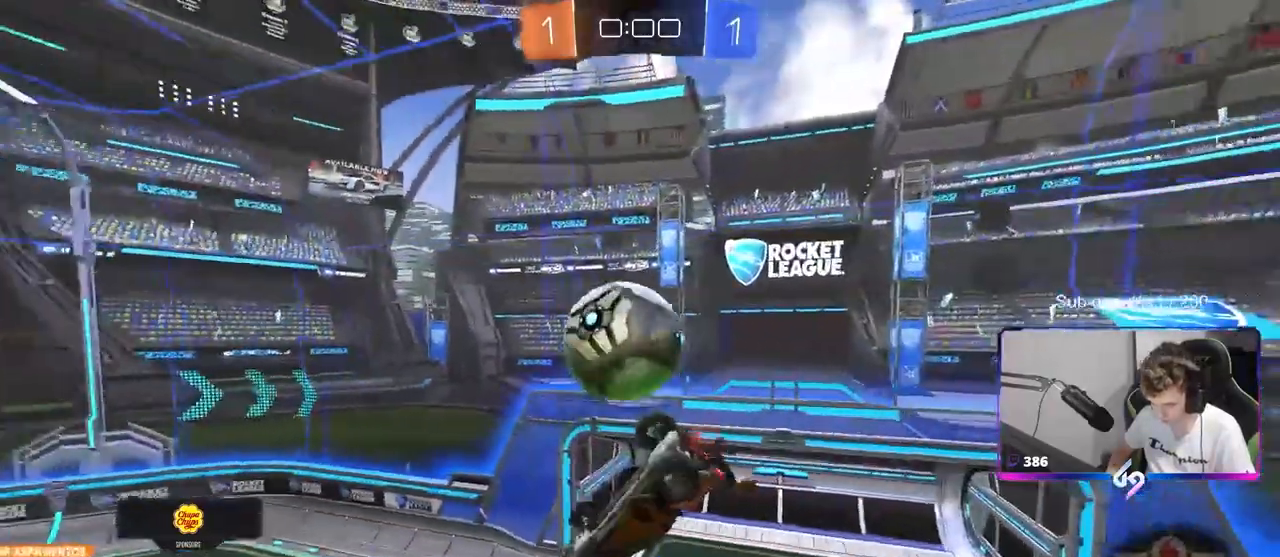
{"keys": ["a", "shift", "w"], "mouse": ["left", "right"], "mouse_move": "left", "events": [[50, "s", "down"], [100, "shift", "up"], [150, "d", "down"], [217, "d", "up"], [217, "mouse_left", "down"], [267, "s", "up"], [317, "shift", "down"], [367, "w", "down"], [417, "mouse_right", "down"]]}
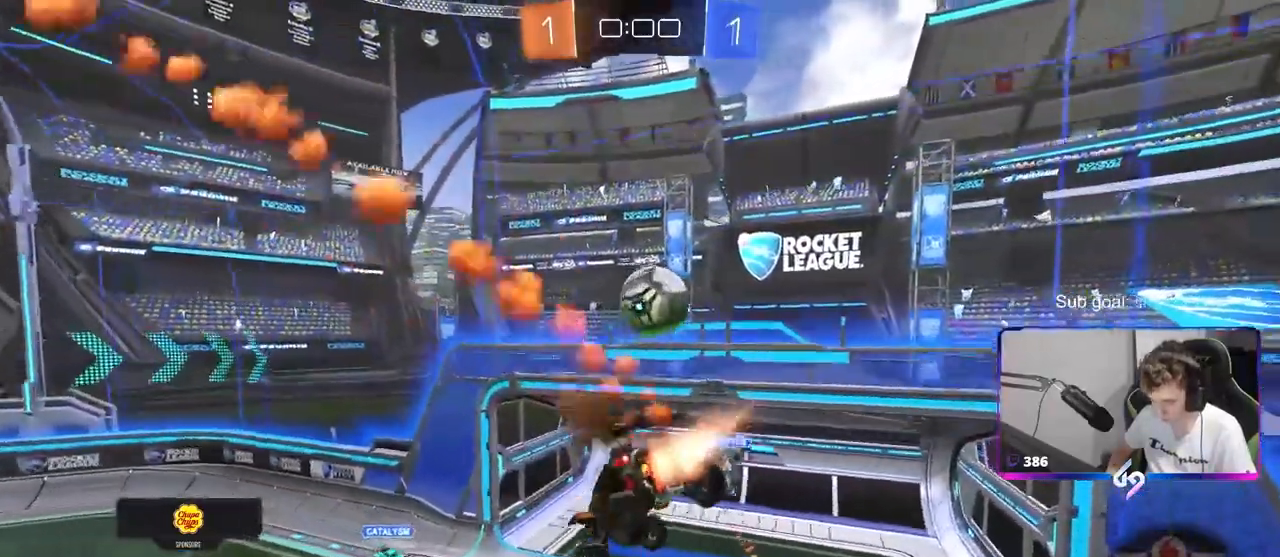
{"keys": ["a", "s", "shift"], "mouse": [], "mouse_move": "still", "events": [[17, "s", "down"], [17, "w", "up"], [150, "mouse_right", "up"], [200, "mouse_left", "up"], [250, "s", "up"], [283, "a", "up"], [333, "a", "down"], [383, "d", "down"], [383, "s", "down"], [467, "d", "up"]]}
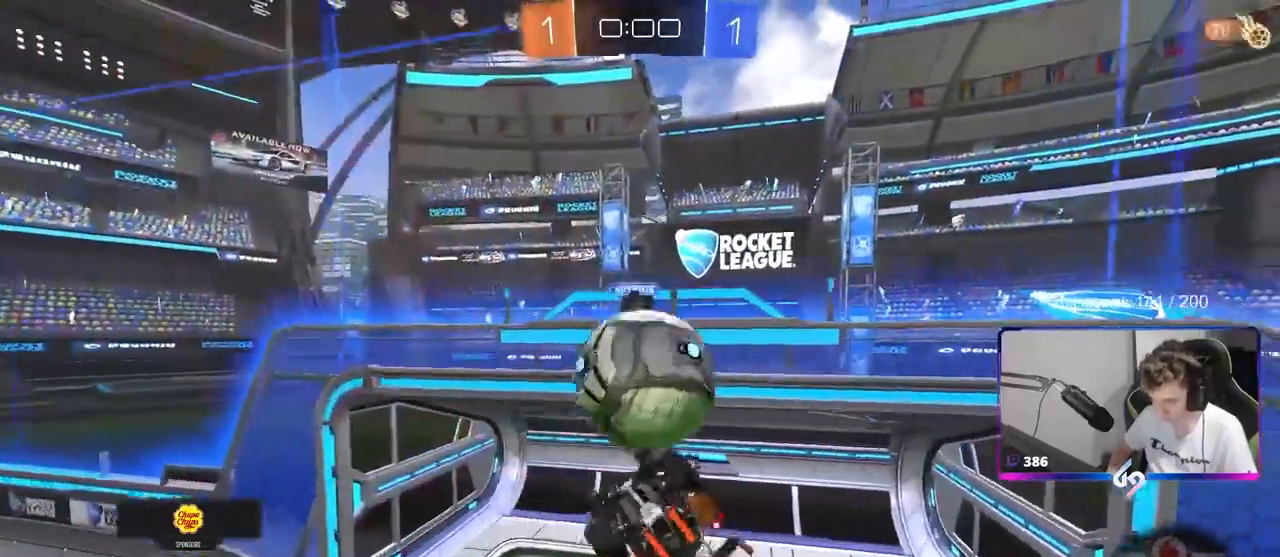
{"keys": ["a", "shift", "w"], "mouse": [], "mouse_move": "down-left", "events": [[250, "s", "up"], [400, "w", "down"]]}